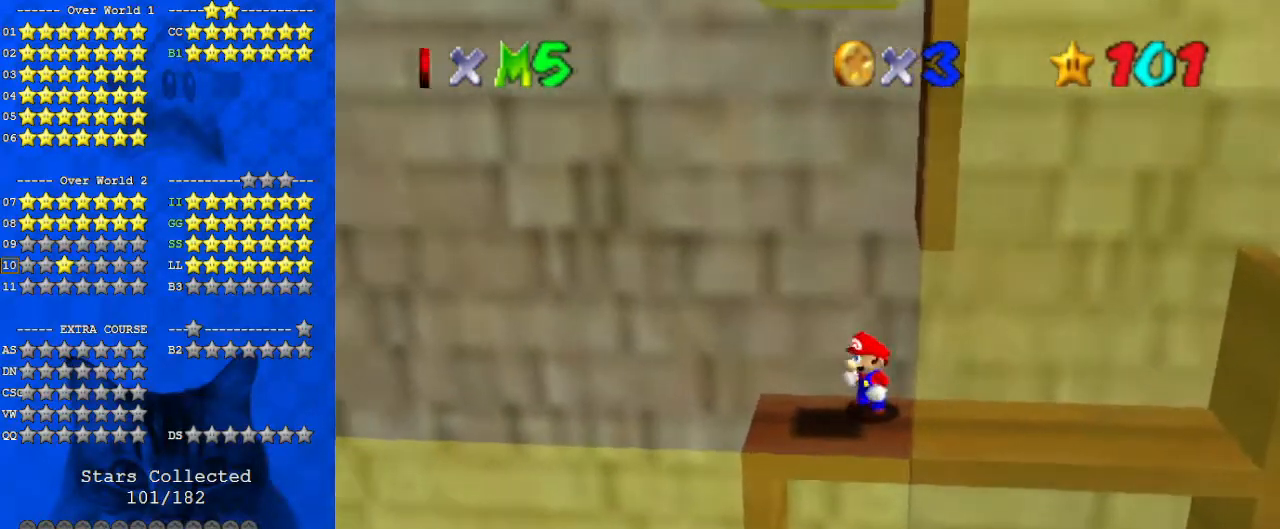
Gameplay with keyboard; each line is a JSON object with the keys held at the frame after it. "events" lists presses ("down") and releases ("up") of "a", "c", "ctrl", "d", "down", "left", "return", "right", "s", "shift", "up", "w", "x" and "y" between this image and that frame as [ms after this image, input, new state], when the widget could be followed in between. No other keys are recorded. Mouse input is not recorded.
{"keys": [], "events": [[300, "right", "down"], [433, "right", "up"]]}
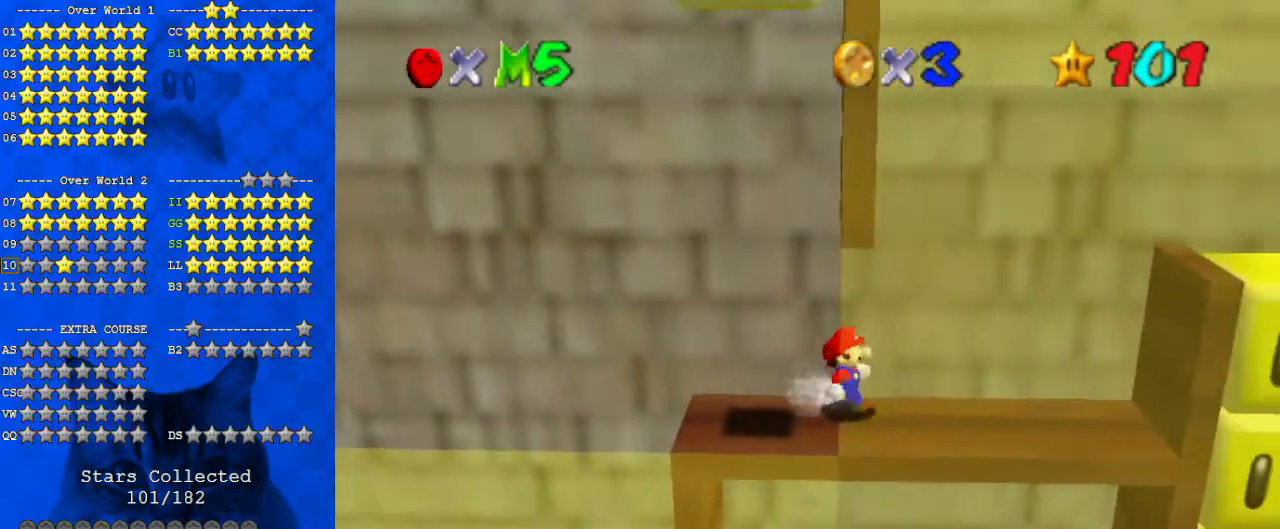
{"keys": ["left"], "events": [[400, "left", "down"]]}
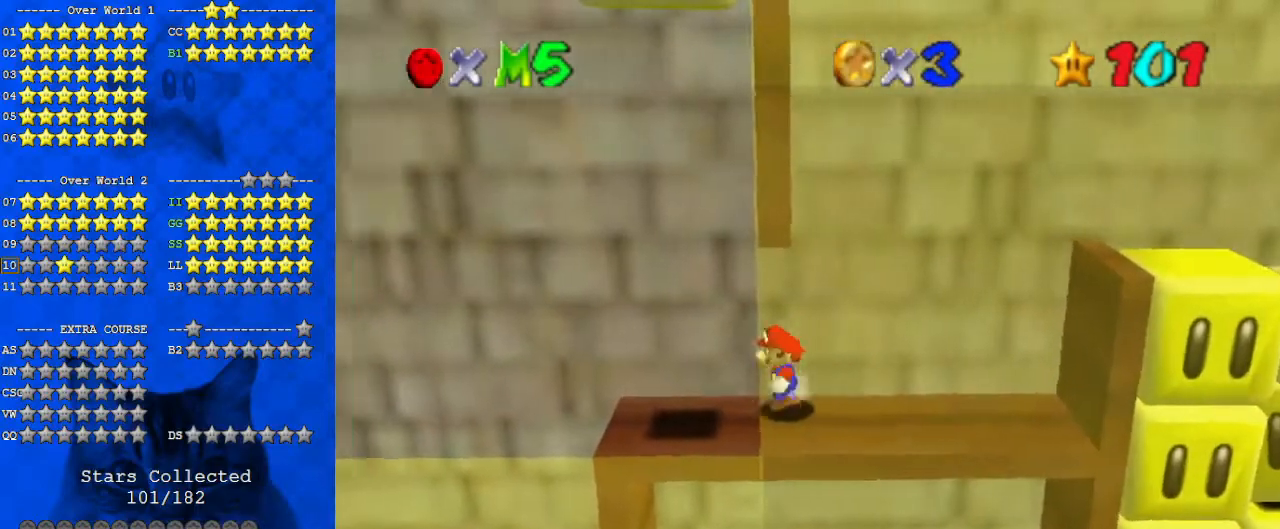
{"keys": ["left", "shift"], "events": [[300, "right", "down"], [367, "left", "up"], [400, "shift", "down"], [467, "left", "down"], [467, "right", "up"]]}
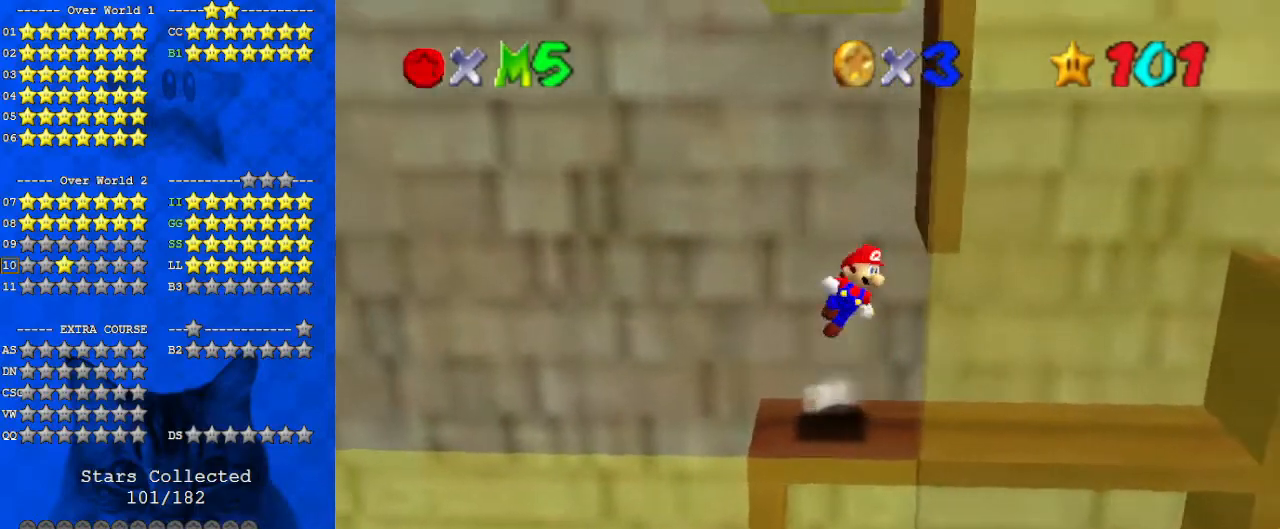
{"keys": ["y"], "events": [[333, "shift", "up"], [467, "y", "down"], [500, "left", "up"]]}
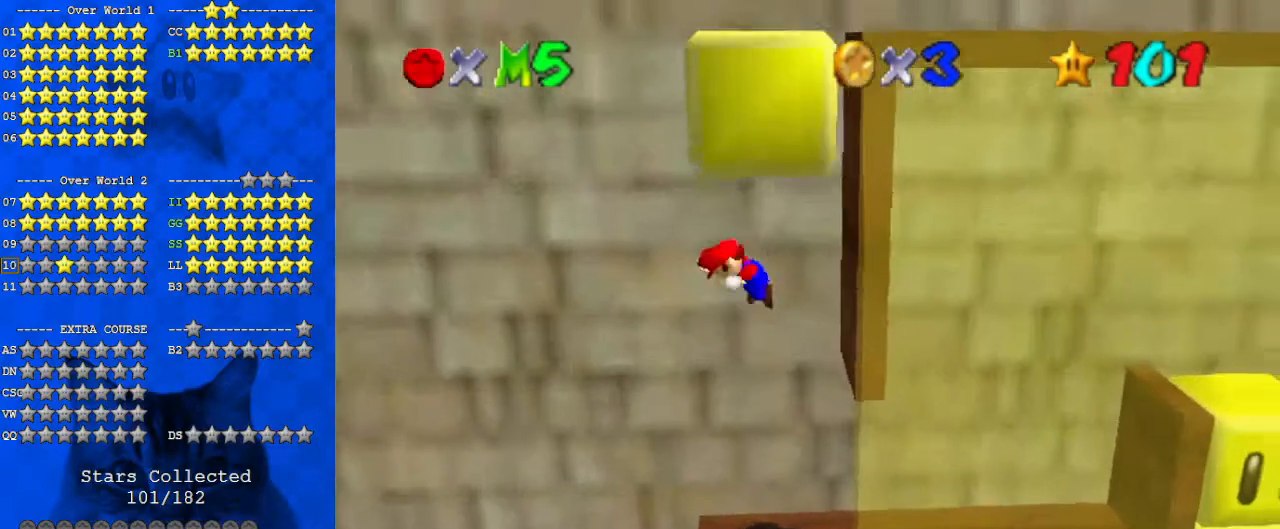
{"keys": ["right"], "events": [[67, "shift", "down"], [133, "right", "down"], [133, "y", "up"], [200, "shift", "up"], [233, "right", "up"], [433, "right", "down"]]}
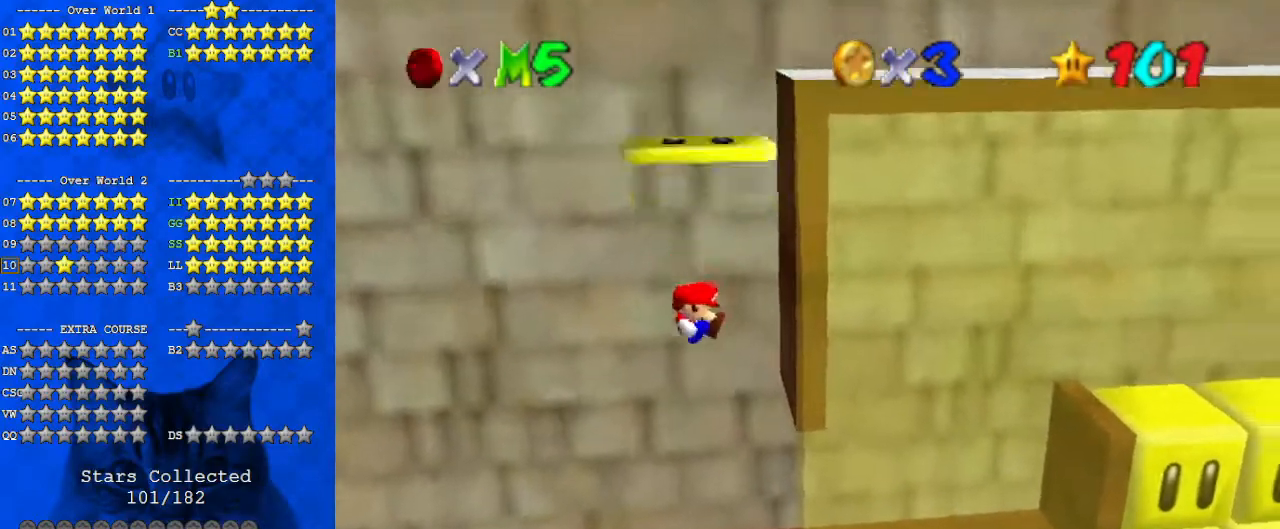
{"keys": ["right"], "events": []}
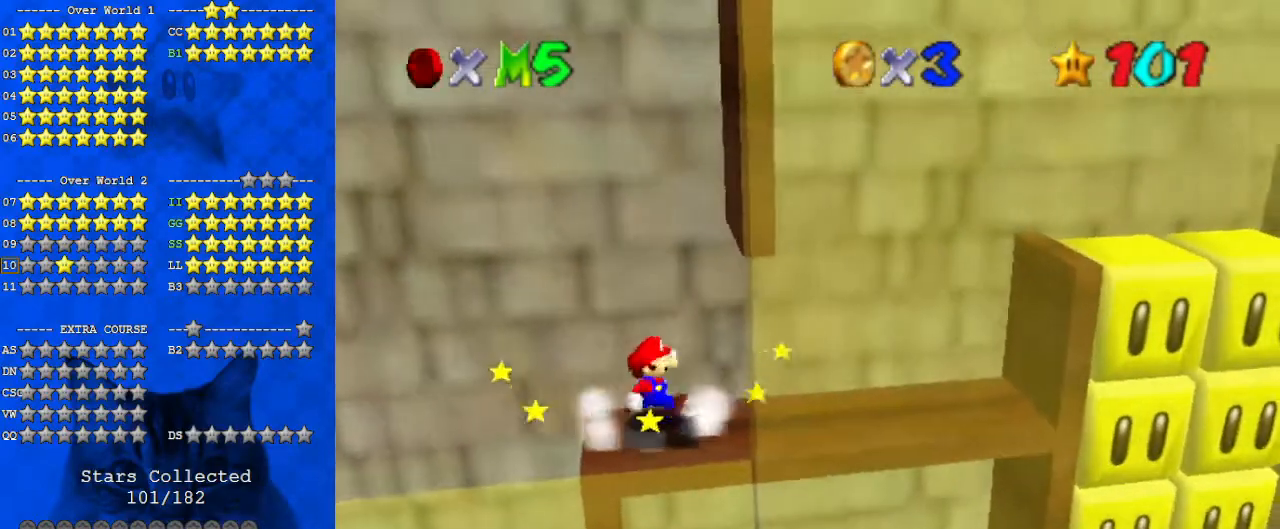
{"keys": ["up"], "events": [[233, "up", "down"], [333, "right", "up"]]}
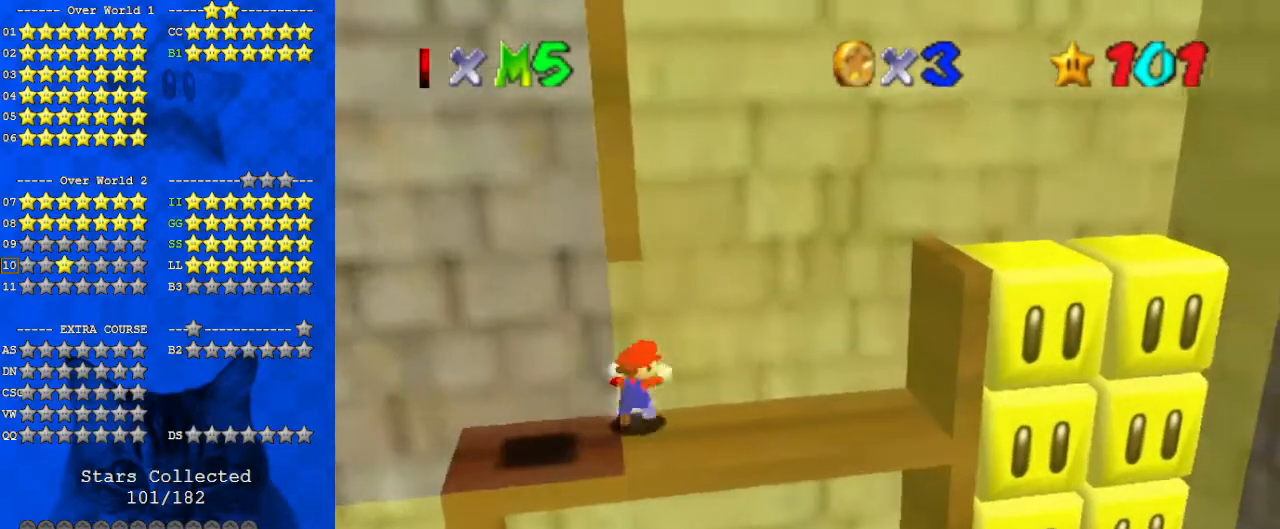
{"keys": ["down", "left"], "events": [[67, "up", "up"], [233, "left", "down"], [300, "down", "down"]]}
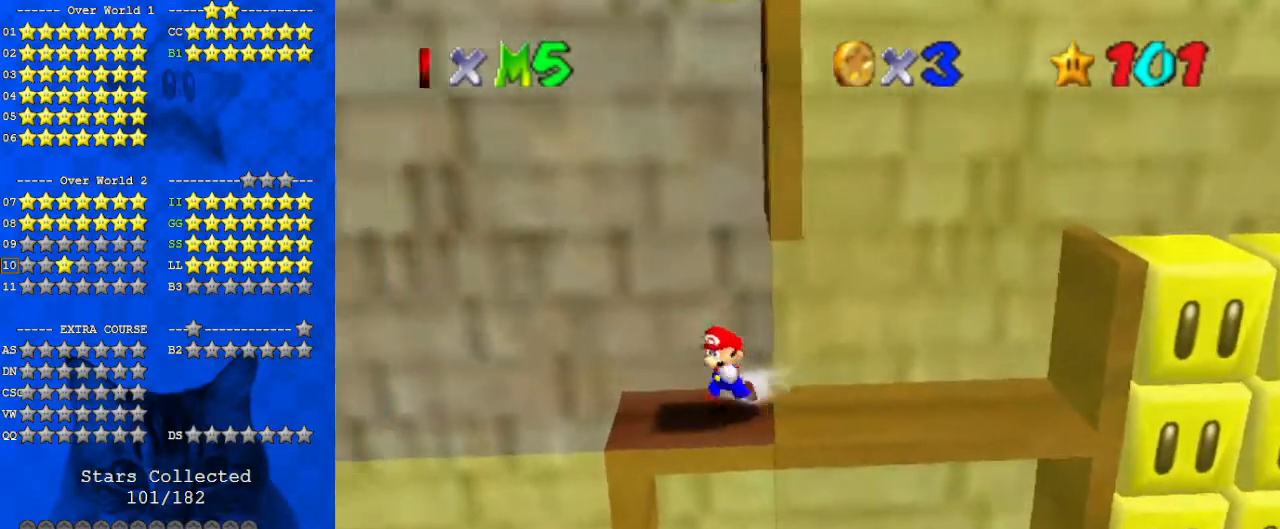
{"keys": ["shift", "up"], "events": [[33, "down", "up"], [33, "right", "down"], [100, "left", "up"], [133, "up", "down"], [200, "right", "up"], [200, "shift", "down"], [467, "shift", "up"], [500, "shift", "down"]]}
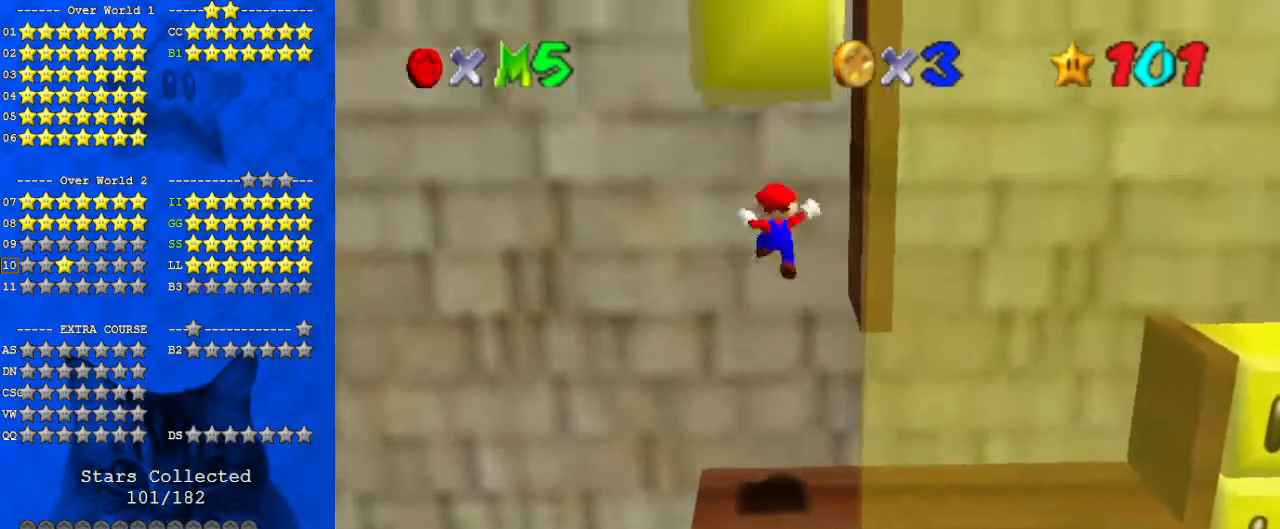
{"keys": ["right", "shift", "up"], "events": [[467, "right", "down"]]}
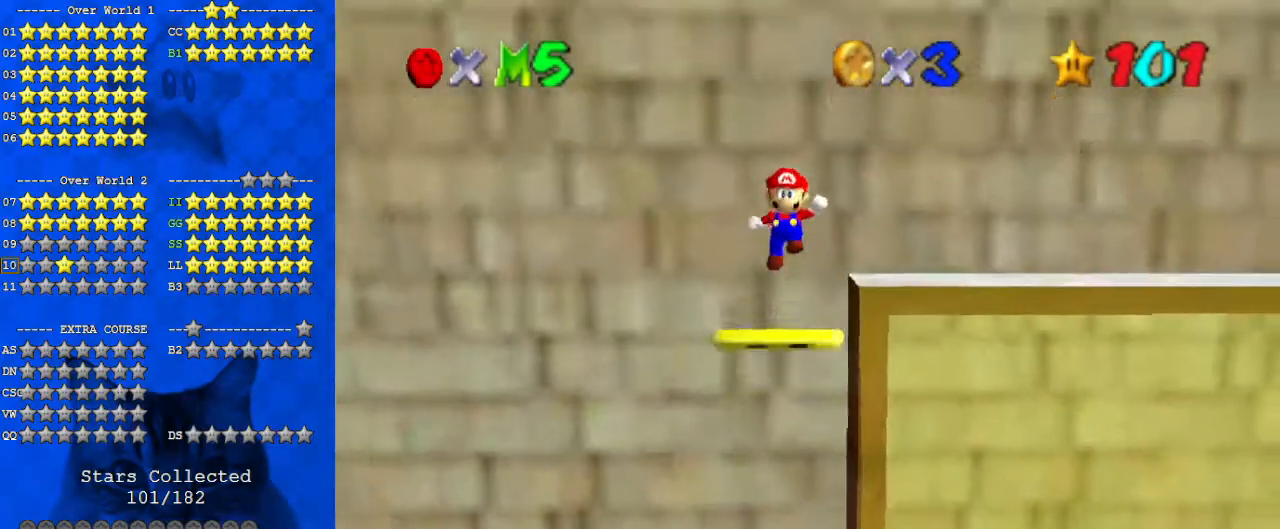
{"keys": [], "events": [[167, "right", "up"], [167, "up", "up"], [267, "right", "down"], [267, "shift", "up"], [500, "right", "up"]]}
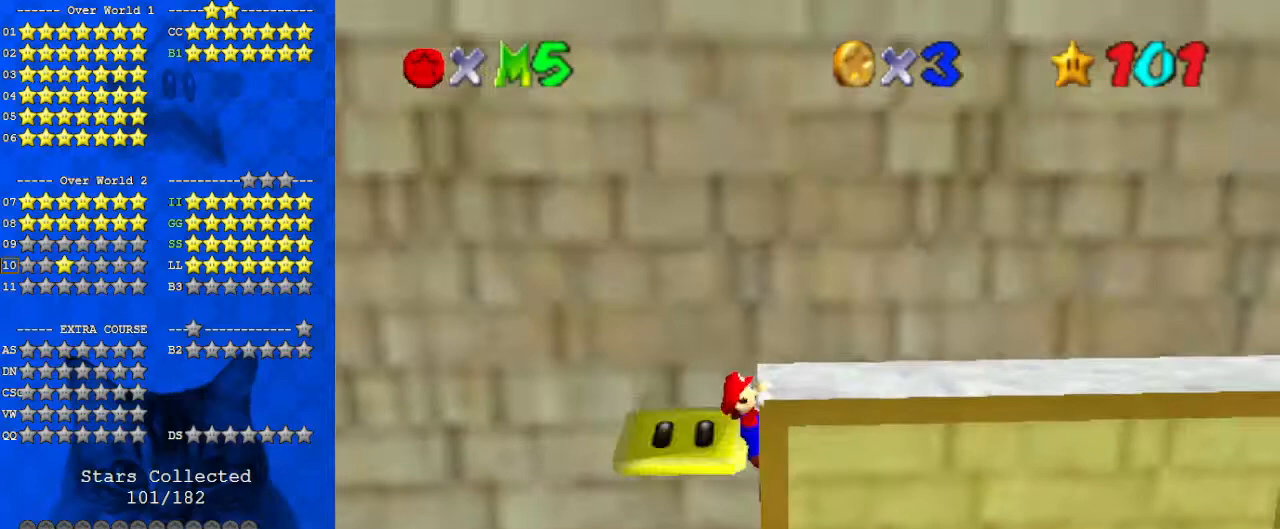
{"keys": [], "events": []}
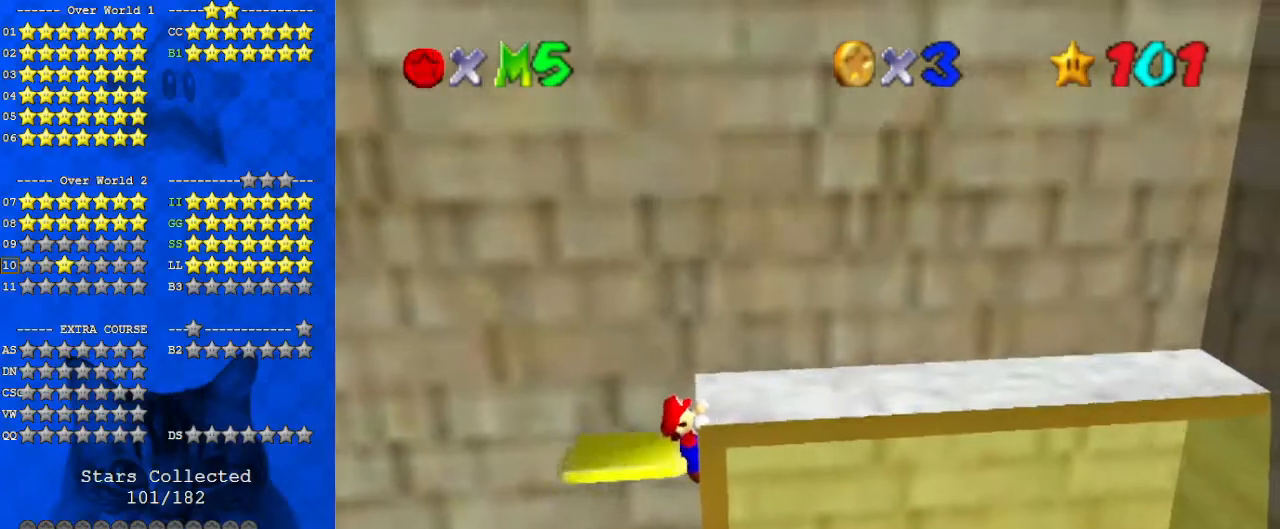
{"keys": [], "events": []}
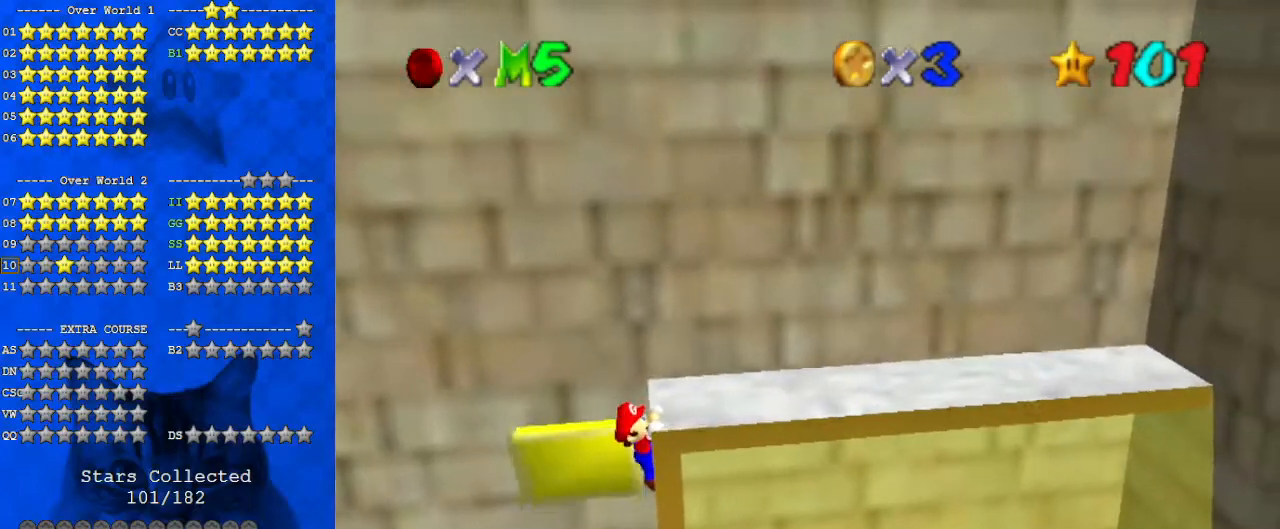
{"keys": [], "events": [[133, "right", "down"], [333, "right", "up"]]}
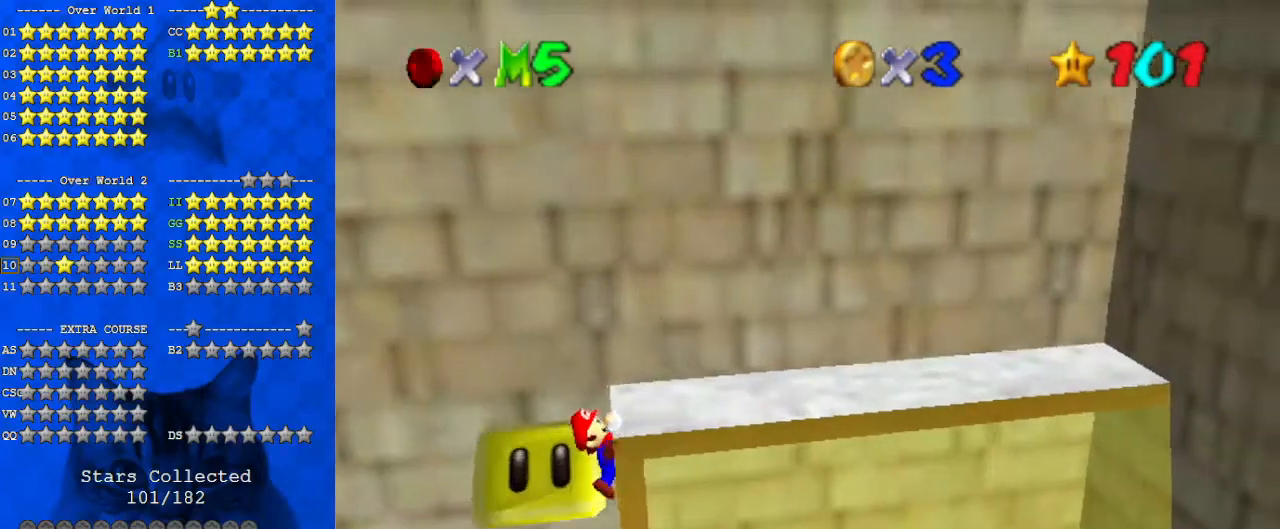
{"keys": [], "events": []}
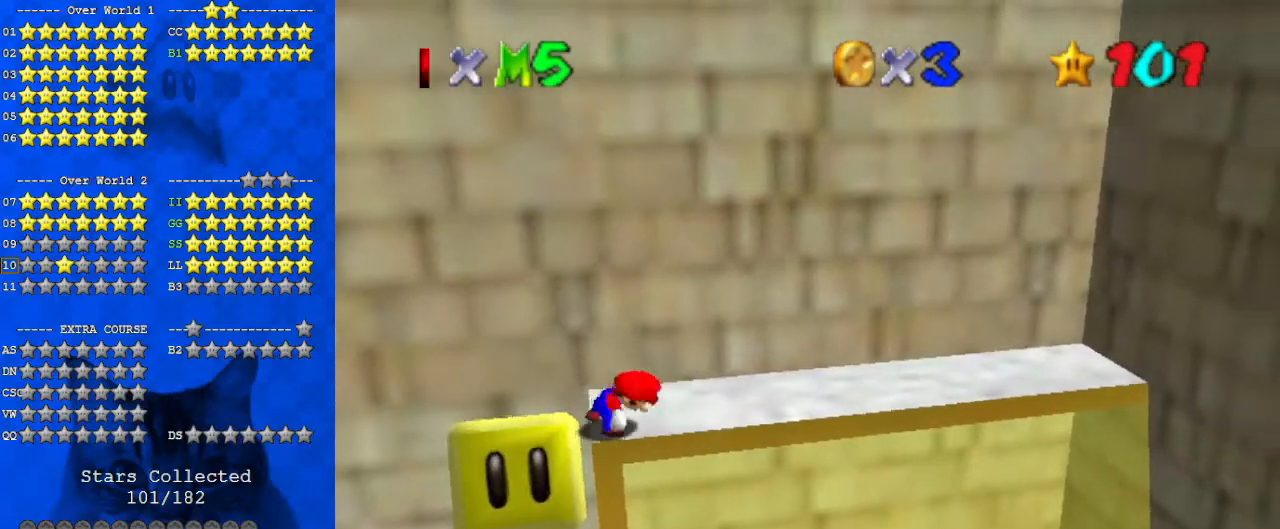
{"keys": ["left", "shift"], "events": [[267, "shift", "down"], [367, "left", "down"]]}
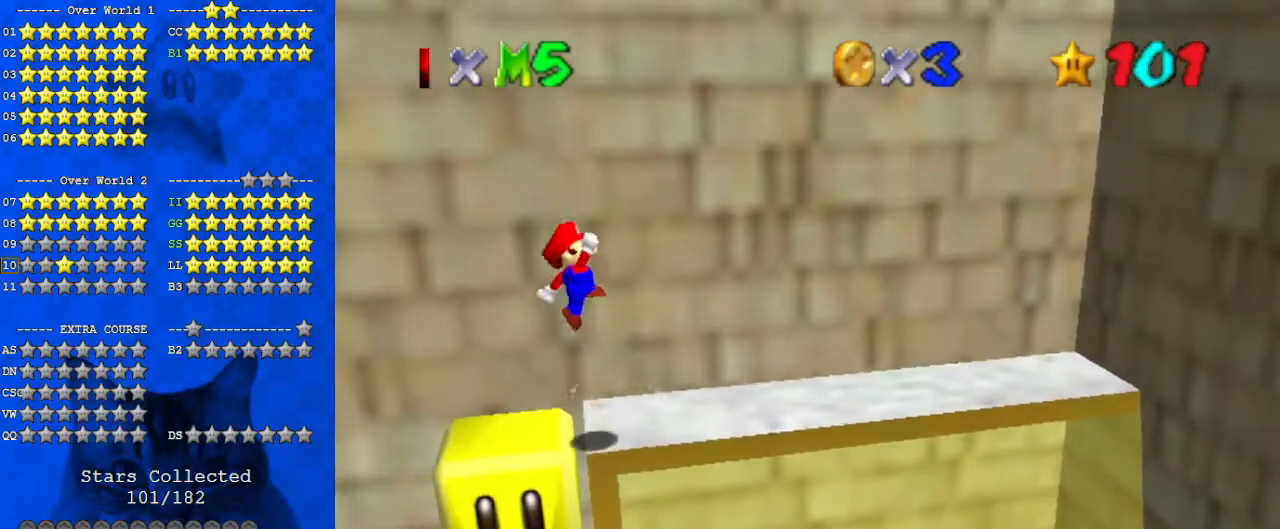
{"keys": [], "events": [[100, "left", "up"], [233, "ctrl", "down"], [300, "ctrl", "up"], [300, "shift", "up"], [367, "d", "down"], [500, "d", "up"]]}
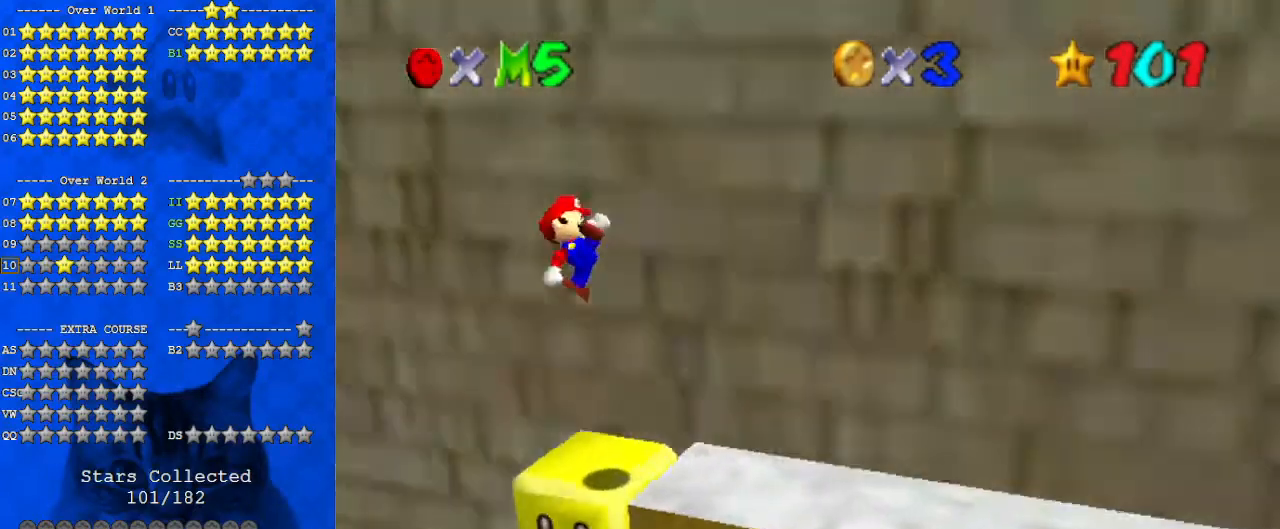
{"keys": [], "events": [[133, "a", "down"], [133, "right", "down"], [200, "right", "up"], [233, "a", "up"], [467, "right", "down"], [500, "right", "up"]]}
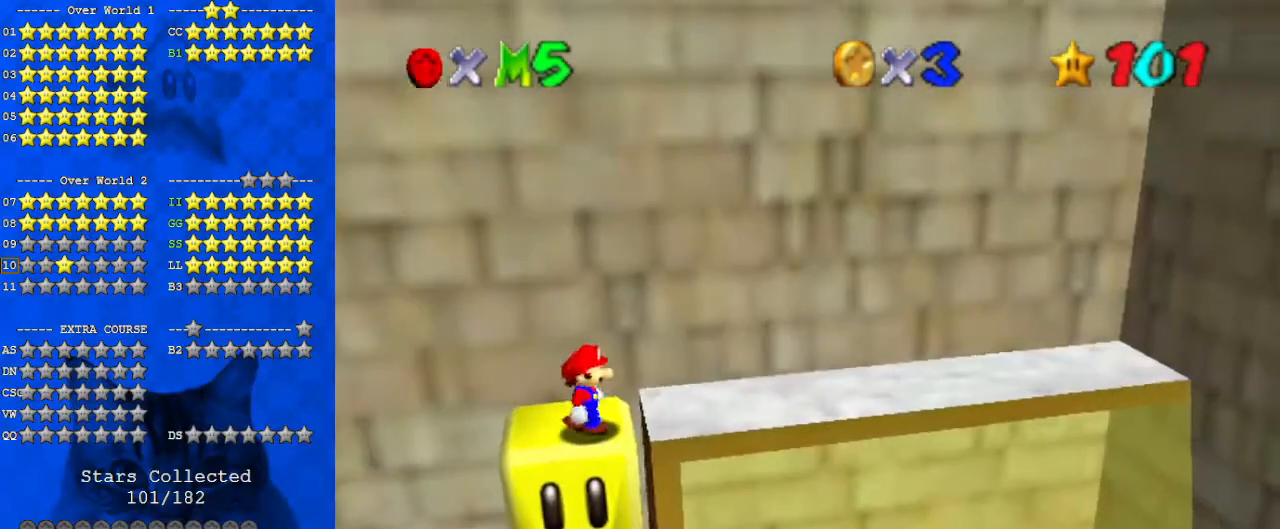
{"keys": [], "events": [[200, "left", "down"], [300, "left", "up"], [333, "shift", "down"], [433, "shift", "up"]]}
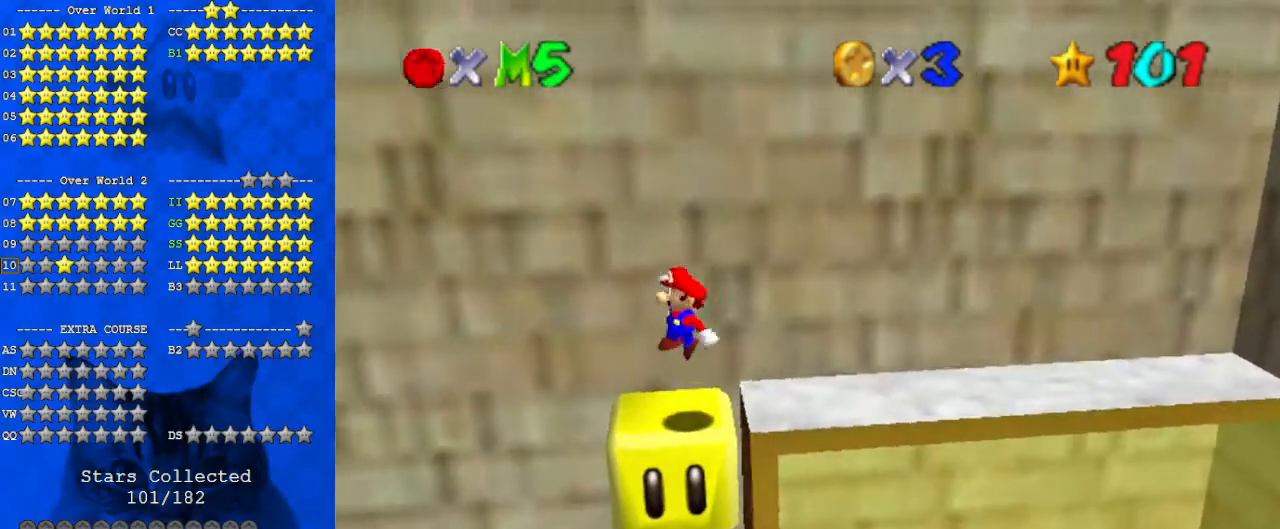
{"keys": ["left"], "events": [[33, "right", "down"], [33, "up", "down"], [167, "right", "up"], [167, "up", "up"], [467, "left", "down"]]}
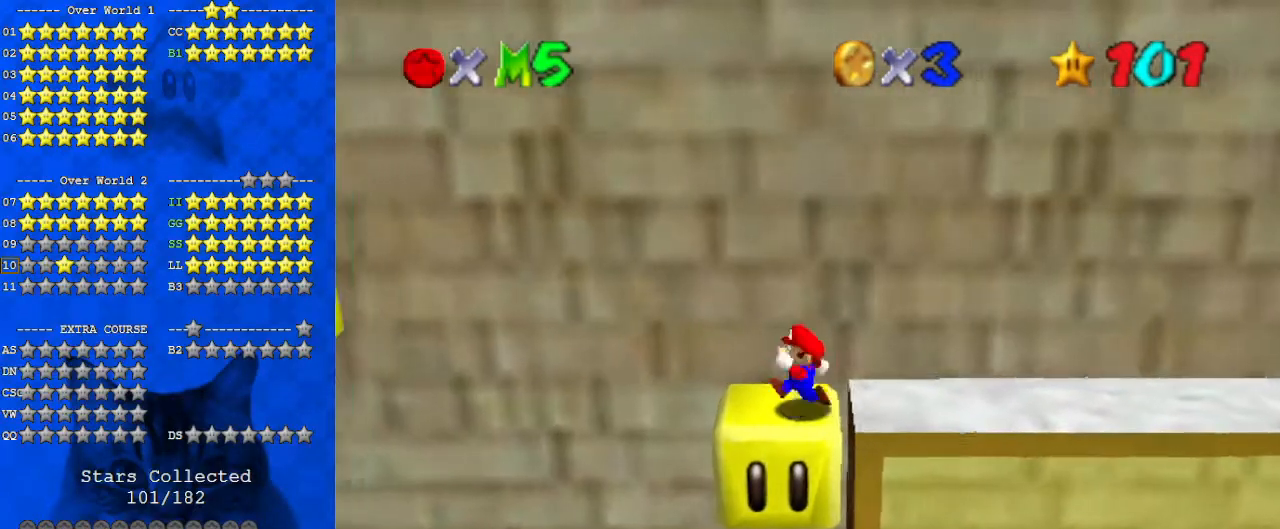
{"keys": ["left", "shift", "y"], "events": [[267, "y", "down"], [300, "shift", "down"]]}
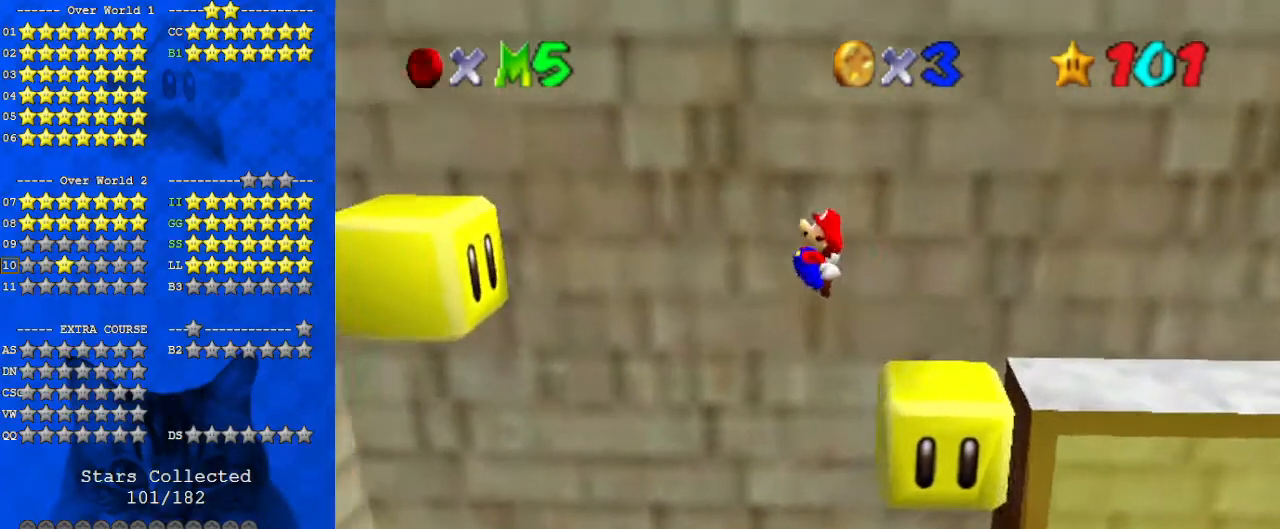
{"keys": ["d"], "events": [[167, "shift", "up"], [167, "y", "up"], [300, "d", "down"], [367, "up", "down"], [400, "d", "up"], [433, "up", "up"], [500, "d", "down"], [500, "left", "up"]]}
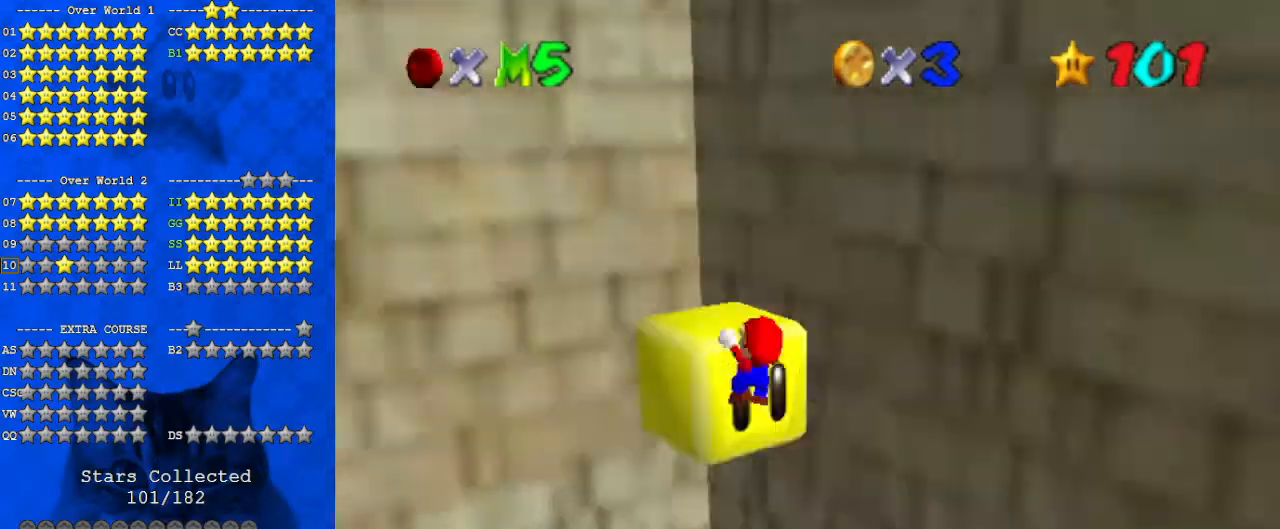
{"keys": [], "events": [[100, "d", "up"], [133, "shift", "down"], [333, "shift", "up"], [367, "d", "down"], [500, "d", "up"]]}
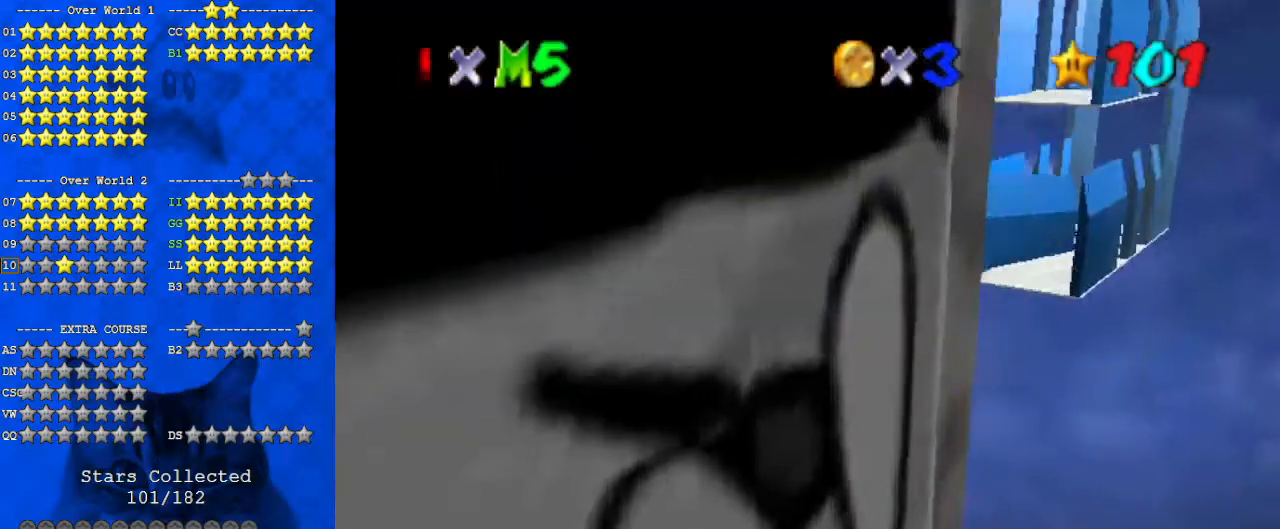
{"keys": [], "events": [[100, "a", "down"], [233, "a", "up"], [367, "left", "down"], [467, "left", "up"]]}
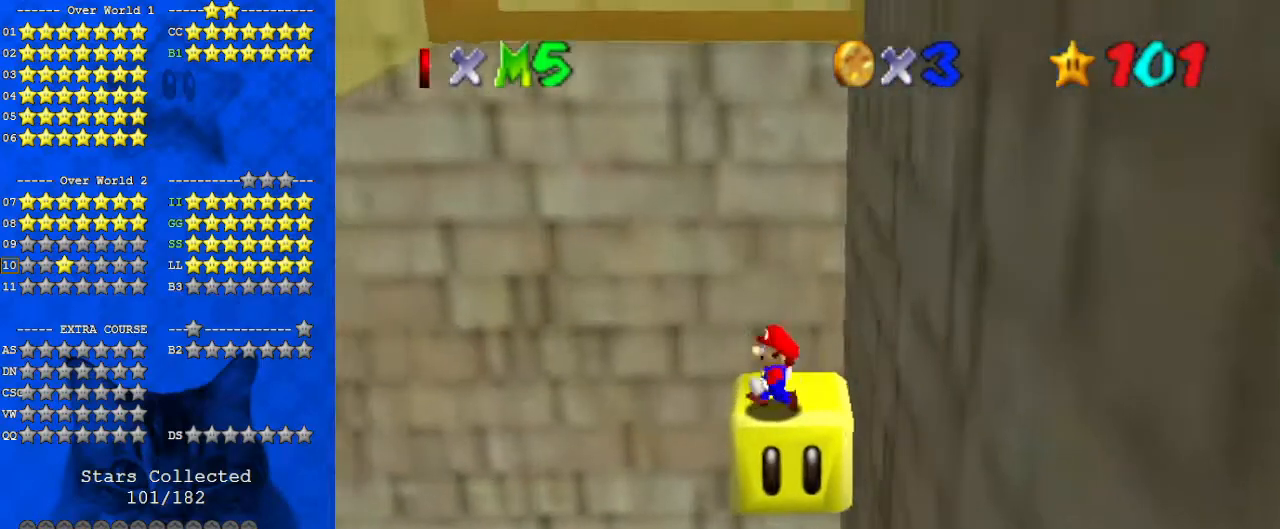
{"keys": ["a"], "events": [[67, "shift", "down"], [100, "up", "down"], [200, "shift", "up"], [233, "a", "down"], [233, "right", "down"], [333, "a", "up"], [400, "right", "up"], [433, "a", "down"], [433, "up", "up"]]}
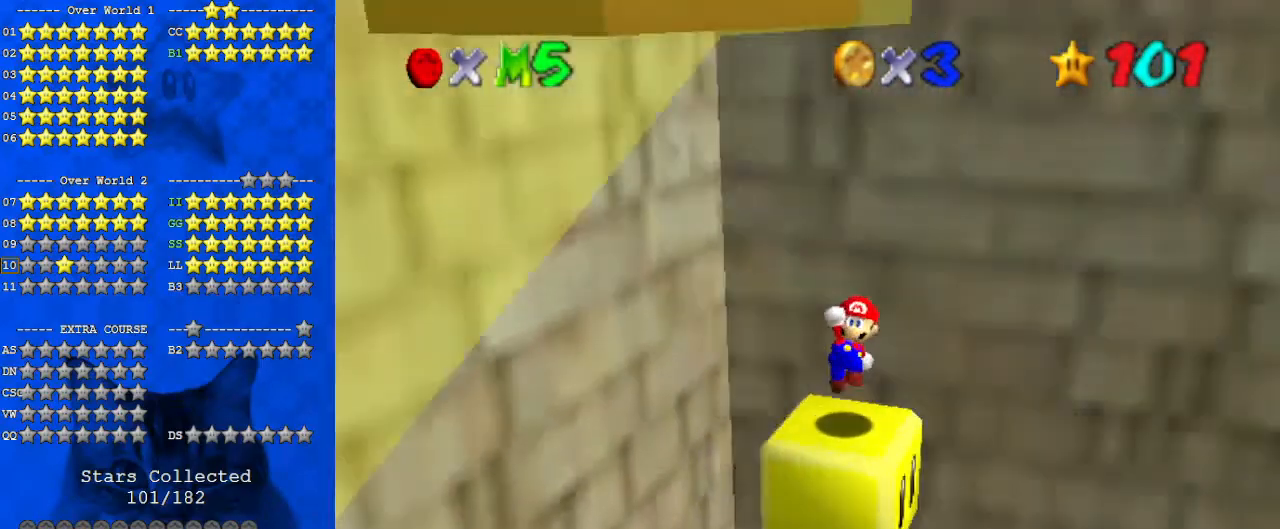
{"keys": ["left"], "events": [[67, "a", "up"], [267, "shift", "down"], [333, "left", "down"], [333, "shift", "up"]]}
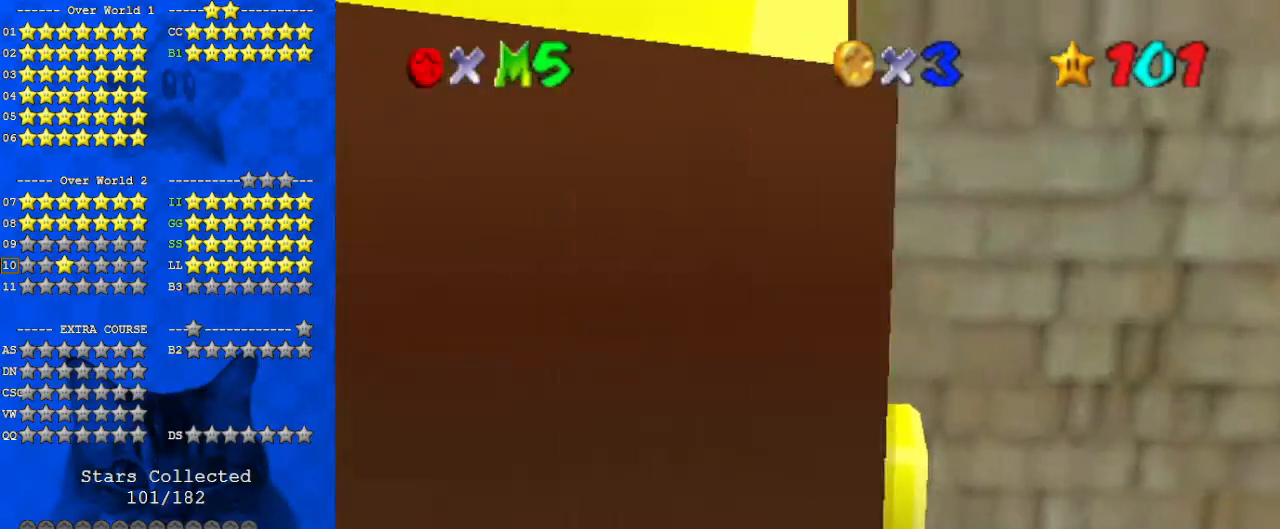
{"keys": ["d"], "events": [[67, "left", "up"], [300, "d", "down"], [400, "d", "up"], [500, "d", "down"]]}
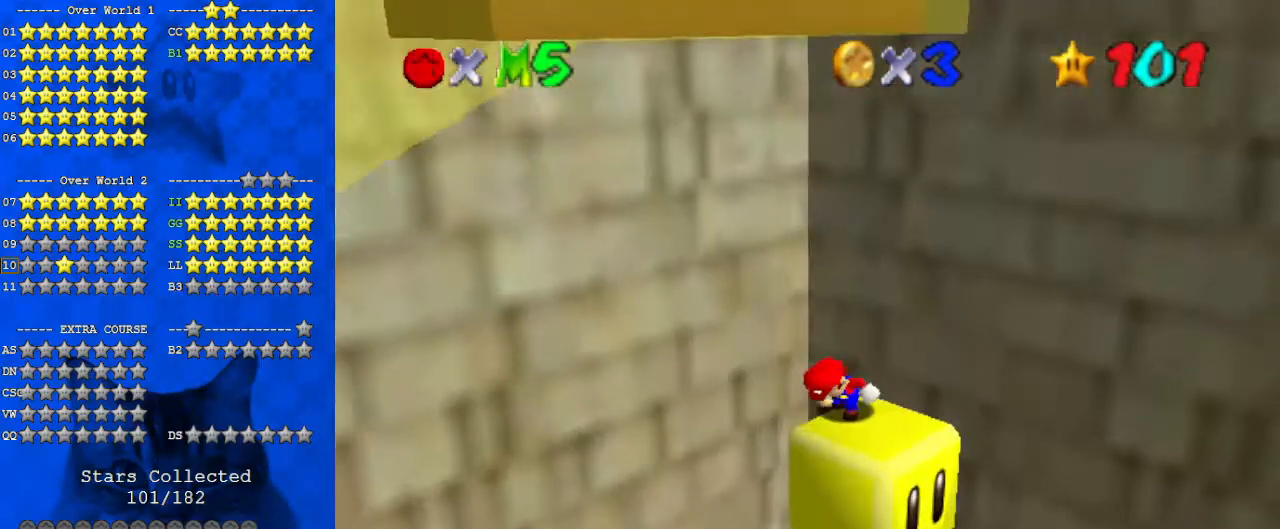
{"keys": ["d"], "events": [[133, "d", "up"], [233, "shift", "down"], [333, "d", "down"], [333, "shift", "up"], [400, "d", "up"], [500, "d", "down"]]}
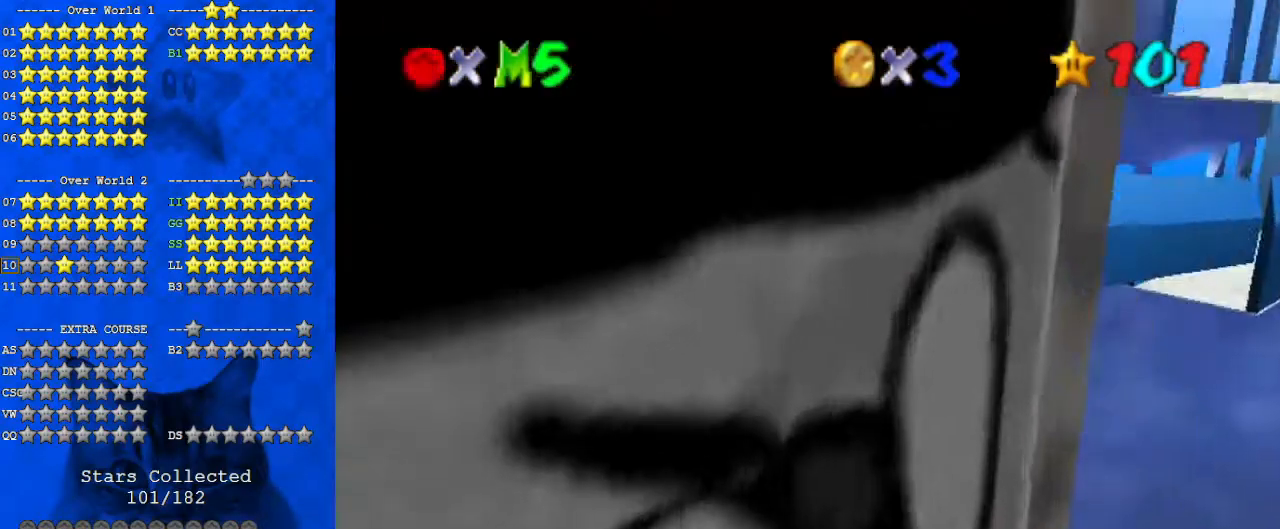
{"keys": [], "events": [[100, "w", "down"], [200, "d", "up"], [233, "w", "up"], [333, "c", "down"], [433, "c", "up"]]}
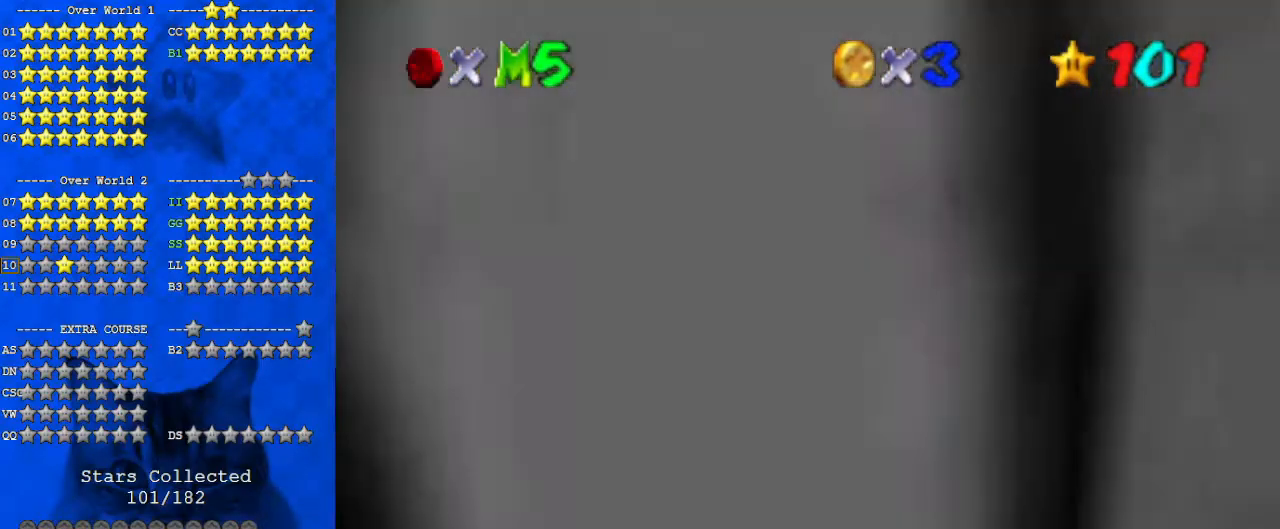
{"keys": [], "events": [[33, "w", "down"], [67, "w", "up"], [167, "w", "down"], [333, "w", "up"]]}